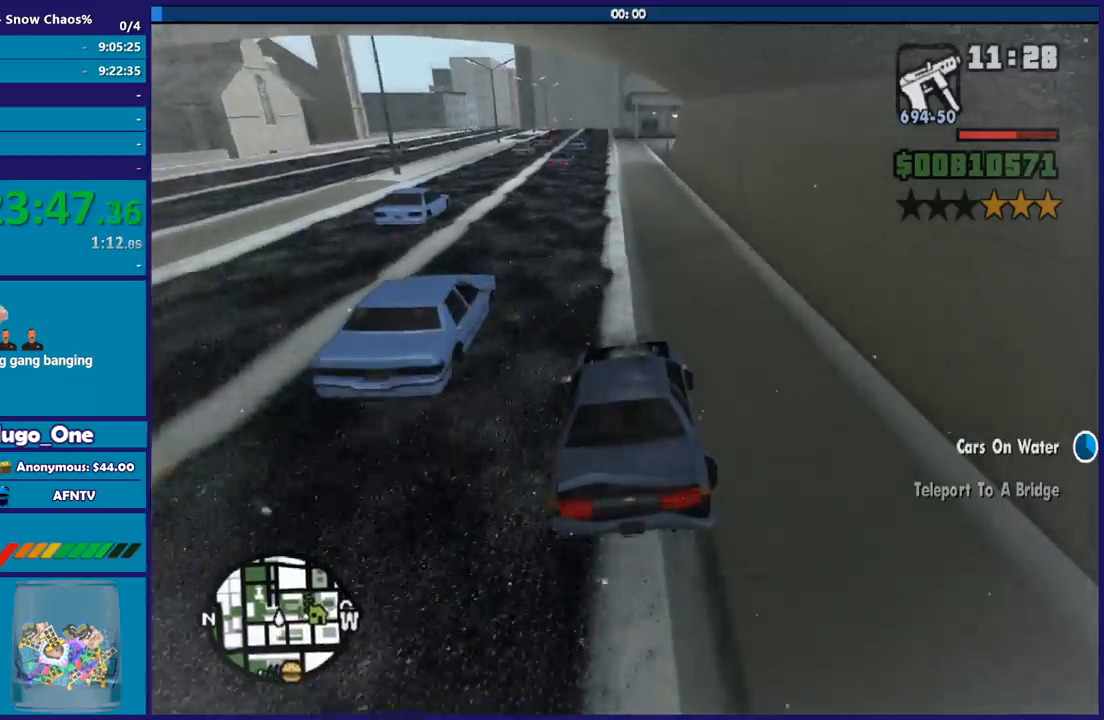
Gameplay with a controller (Xbox layout); each line is a JSON object with the inputs held at the frame after it. "button_events" lists button changes between this image and that frame as [ms after this image, input, new state], when the widget could be followed in between (sticks are given only as held states).
{"buttons": ["L2"], "left_stick": "center", "right_stick": "down", "button_events": [[167, "L2", "down"], [300, "L2", "up"], [467, "L2", "down"]]}
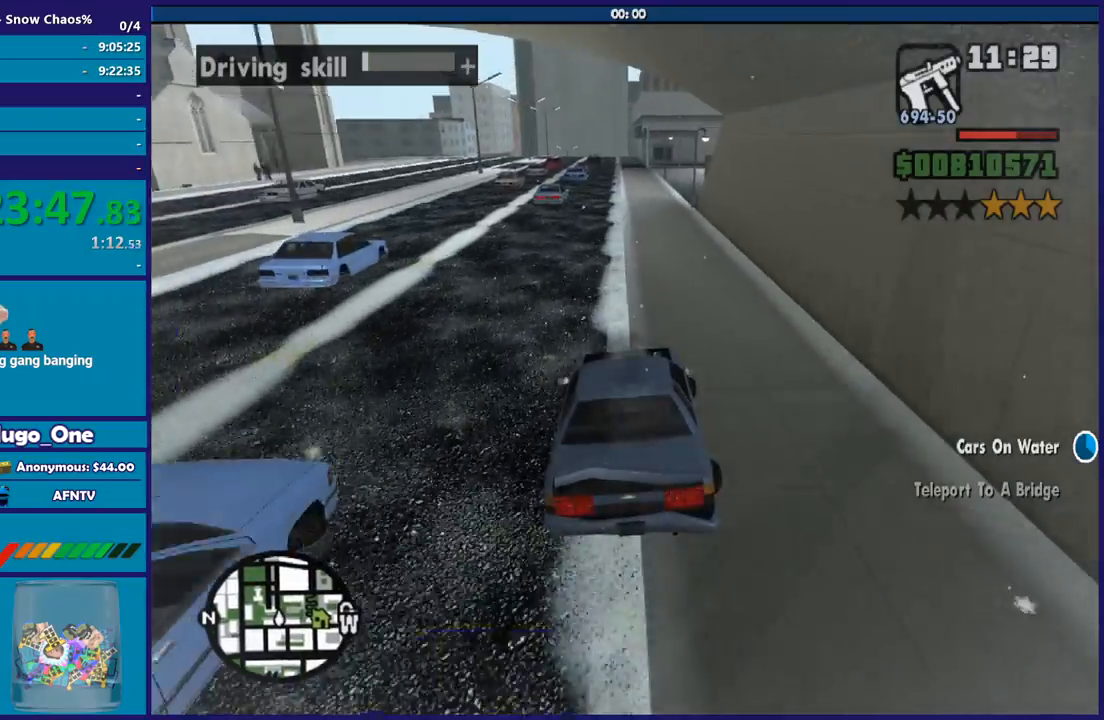
{"buttons": [], "left_stick": "center", "right_stick": "down", "button_events": [[67, "L2", "up"]]}
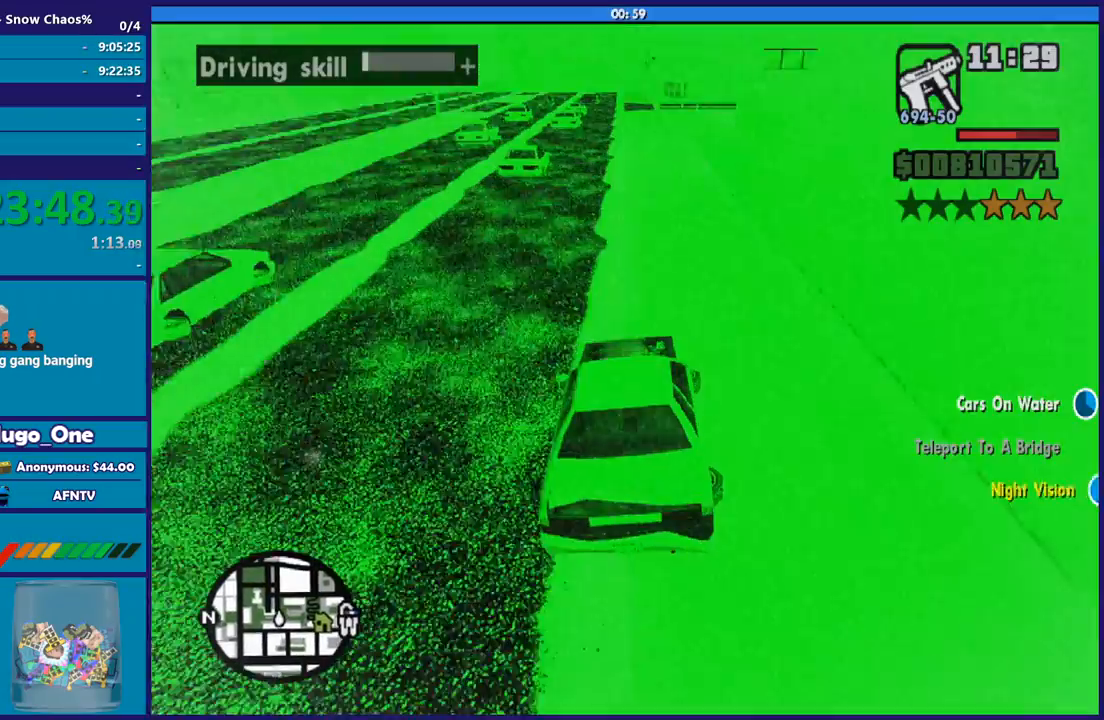
{"buttons": [], "left_stick": "left", "right_stick": "down-right", "button_events": [[33, "R2", "down"], [400, "R2", "up"]]}
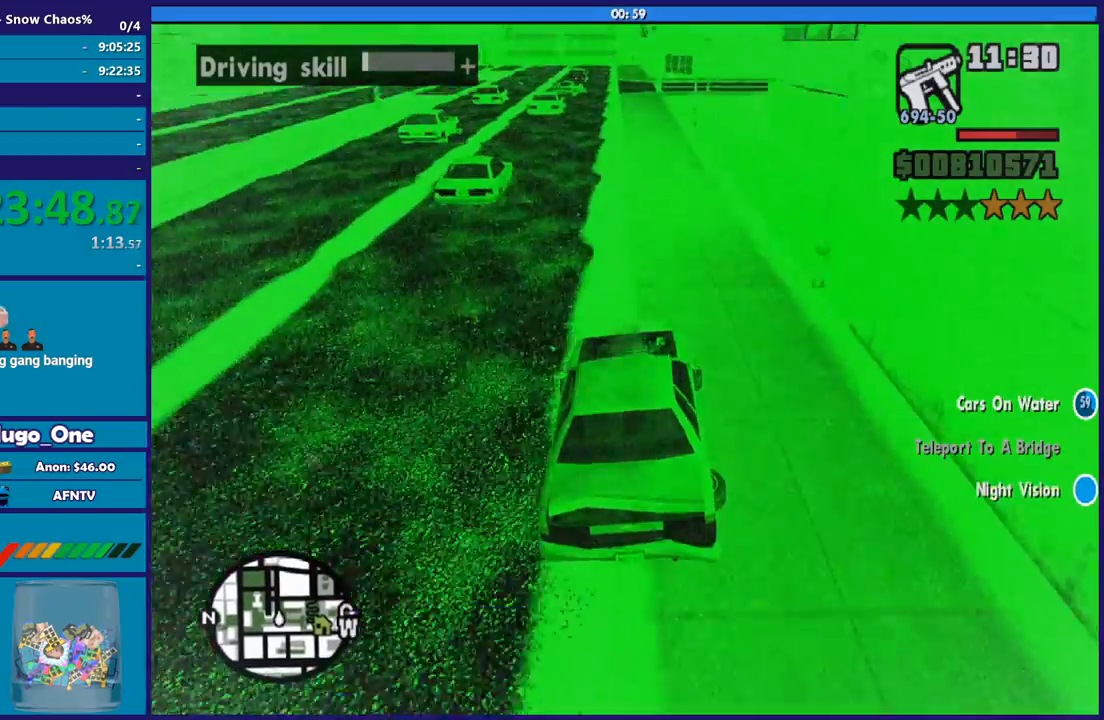
{"buttons": ["L2"], "left_stick": "center", "right_stick": "down-right", "button_events": [[200, "L2", "down"], [300, "L2", "up"], [434, "L2", "down"]]}
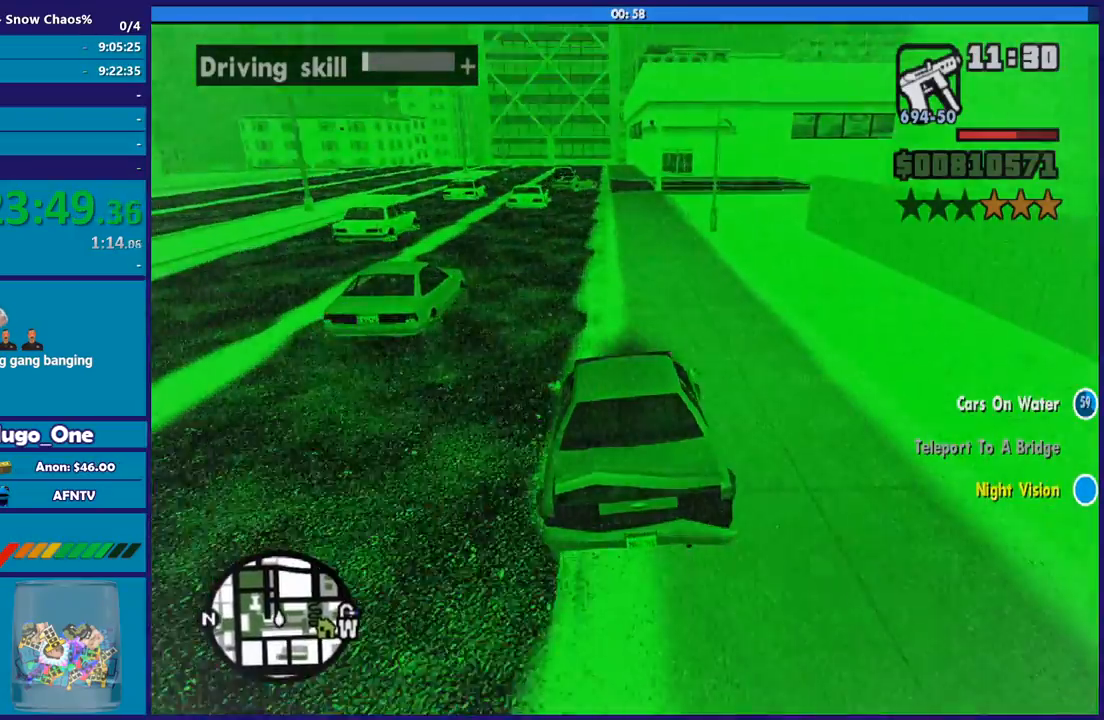
{"buttons": [], "left_stick": "down-right", "right_stick": "down-right", "button_events": [[66, "L2", "up"]]}
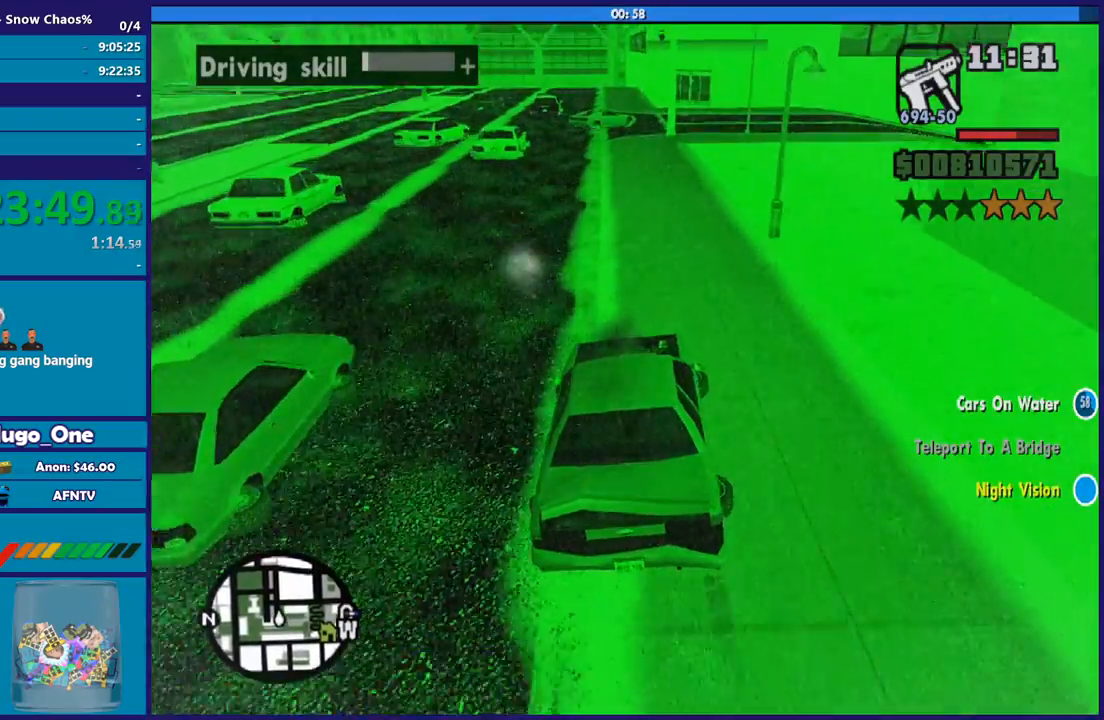
{"buttons": [], "left_stick": "right", "right_stick": "center", "button_events": [[167, "A", "down"], [401, "A", "up"]]}
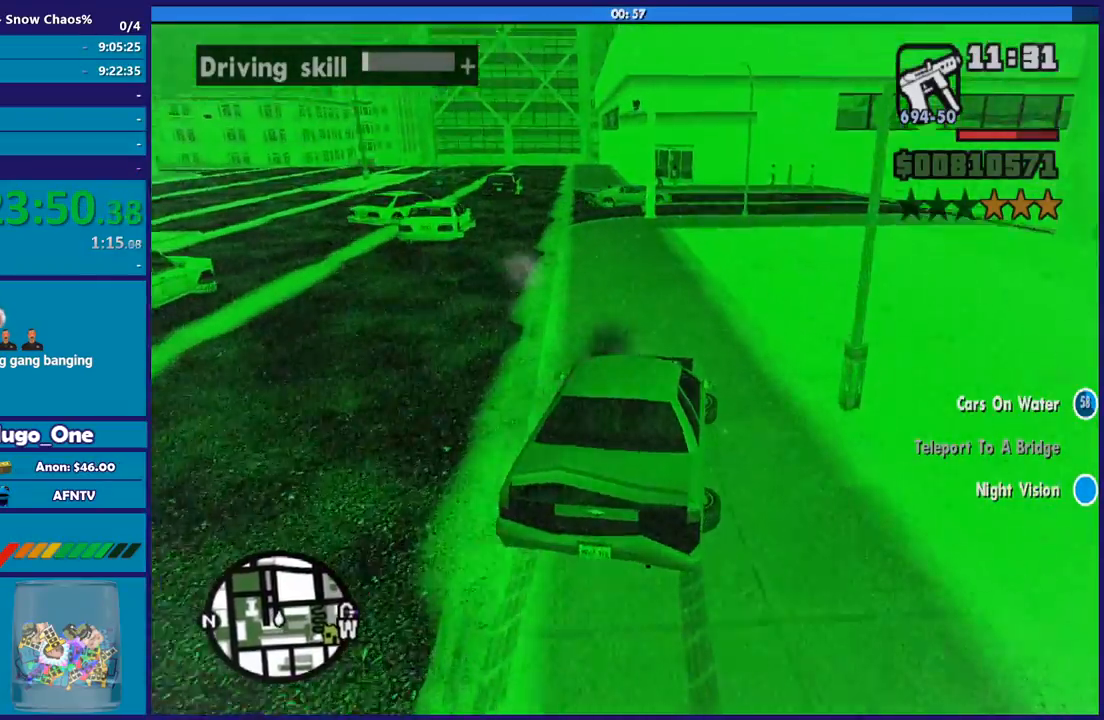
{"buttons": [], "left_stick": "right", "right_stick": "down-right", "button_events": []}
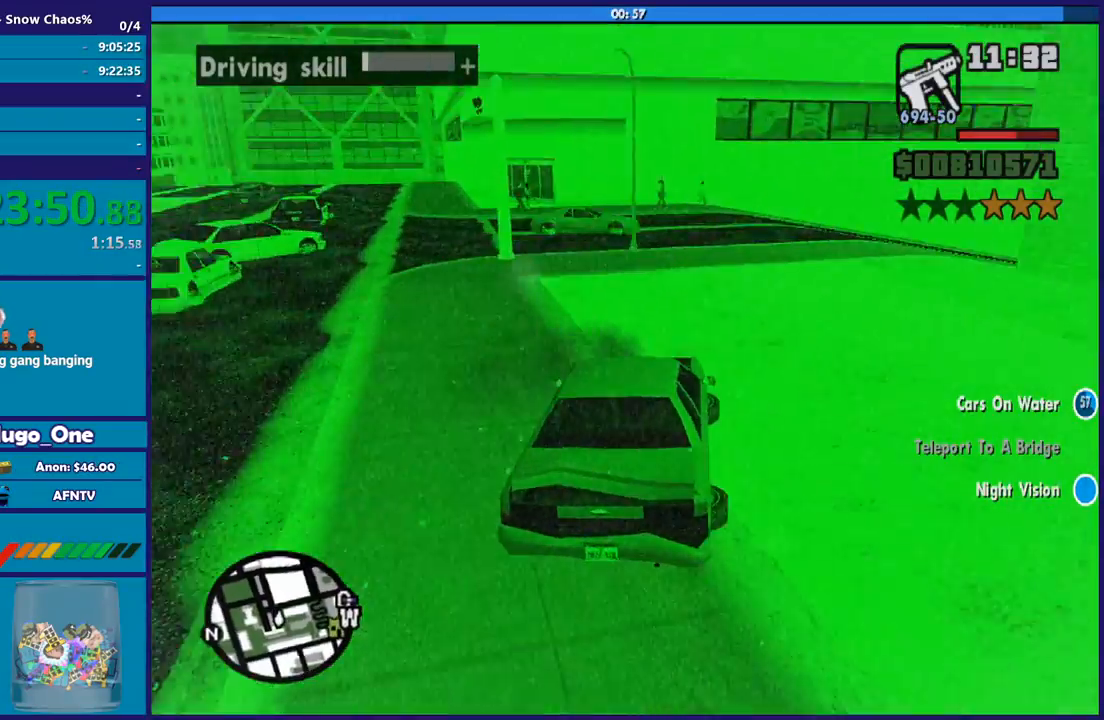
{"buttons": [], "left_stick": "right", "right_stick": "down-right", "button_events": []}
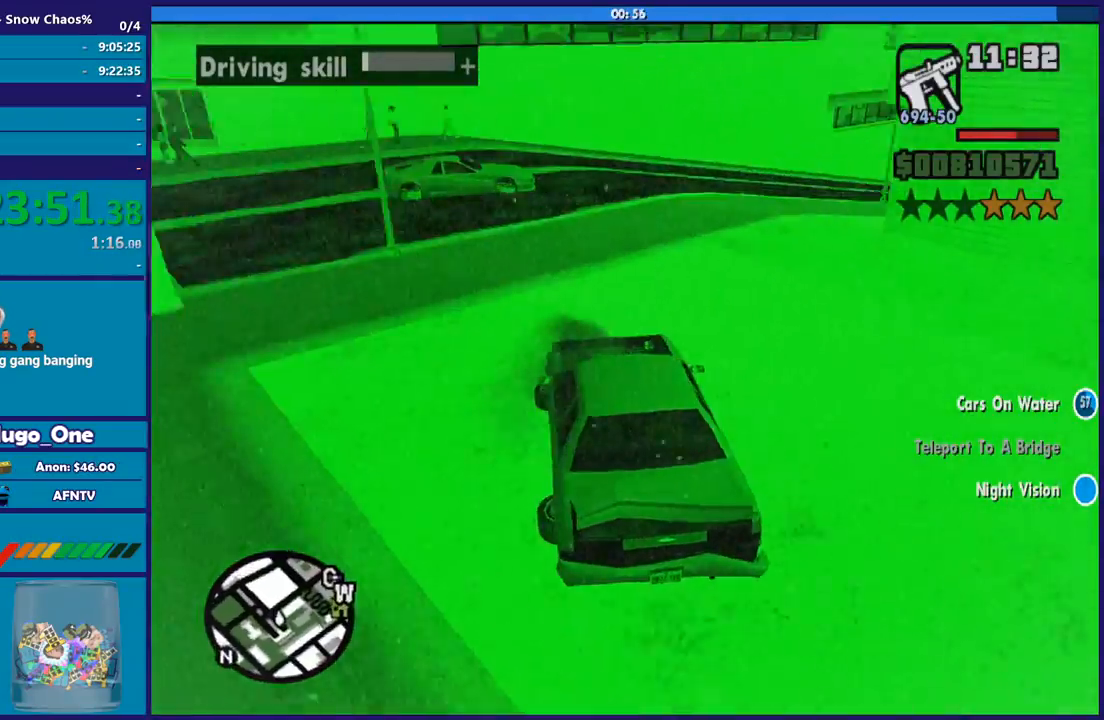
{"buttons": [], "left_stick": "right", "right_stick": "down-right", "button_events": []}
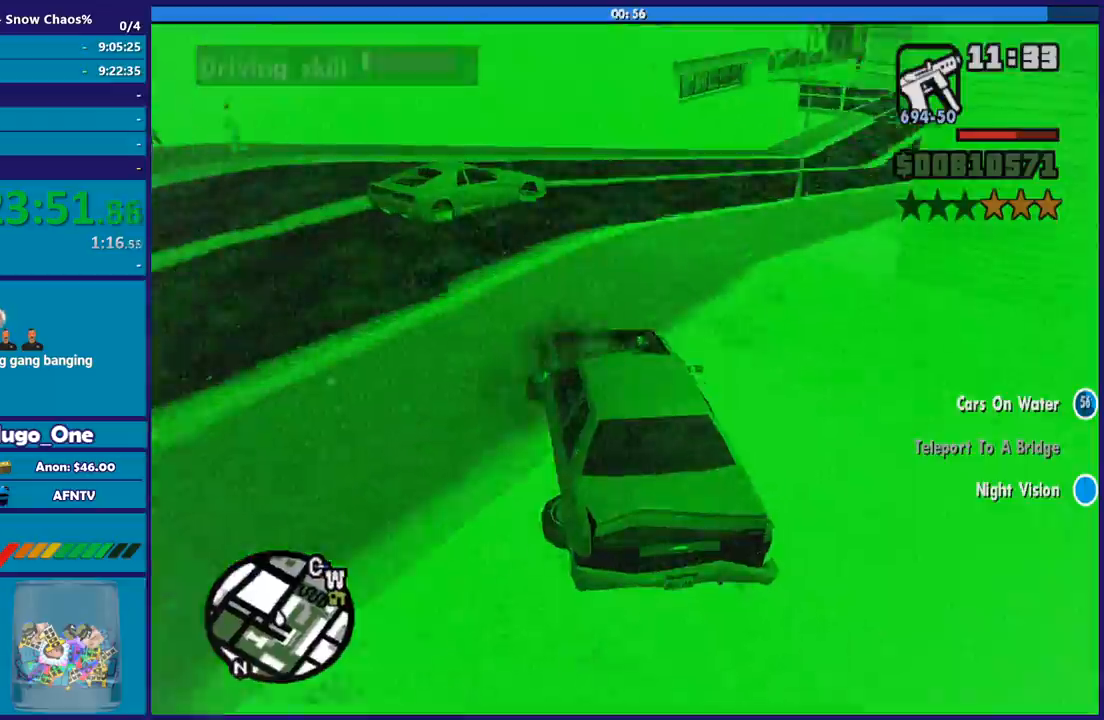
{"buttons": [], "left_stick": "right", "right_stick": "down-right", "button_events": [[34, "R2", "down"], [334, "R2", "up"]]}
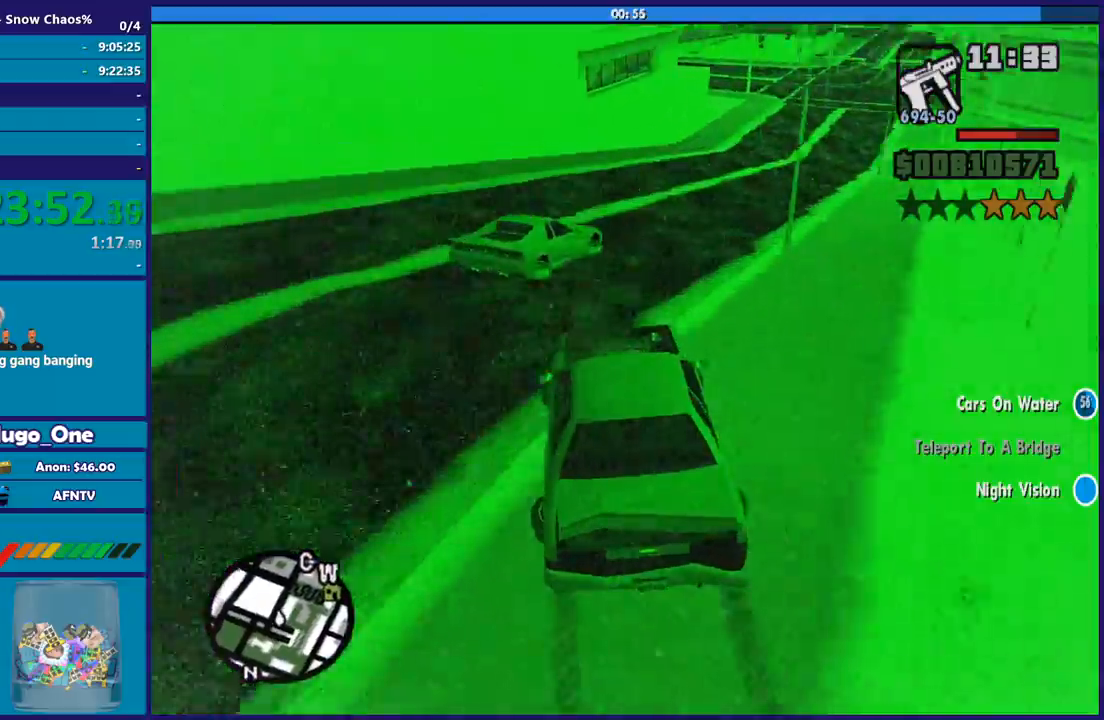
{"buttons": ["R2"], "left_stick": "down-right", "right_stick": "down-right", "button_events": [[100, "R2", "down"], [233, "R2", "up"], [400, "R2", "down"]]}